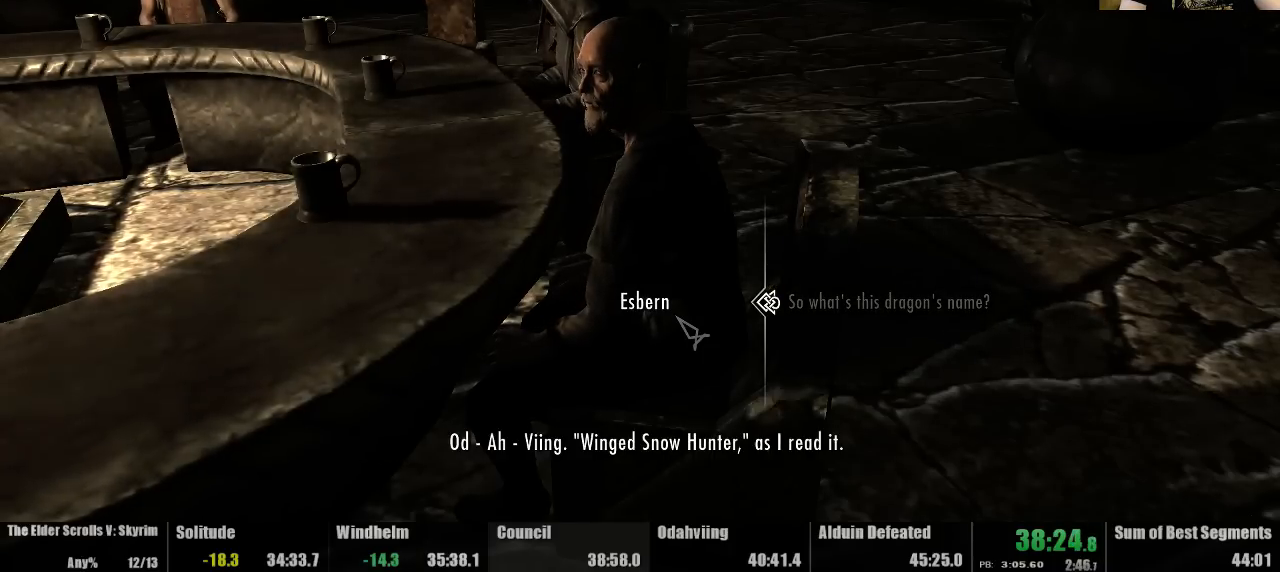
Gameplay with keyboard and mouse; each line is a JSON object with the keys and mouse buttons held at the frame after it. "events" lists presses ("down") and releases ("up") of "down", "jump", "left", "quickload", "quicksave", "right", "shout", "sprint", "tab", "up", "use", "mouse_left" and "mouse_right" between this image and that frame as [ms after this image, input, new state], when the widget could be followed in between. "mouse_left", "mouse_right" = the "left", "right" buttons of the "mouse" list. No other keys are recorded. Mouse movement is not recorded. Key names are as the overlay labels them; some are game actions (e.g. jump) rather than physical keys.
{"keys": ["use"], "mouse": [], "events": [[67, "use", "down"], [133, "use", "up"], [200, "use", "down"], [267, "use", "up"], [333, "use", "down"], [433, "use", "up"], [500, "use", "down"]]}
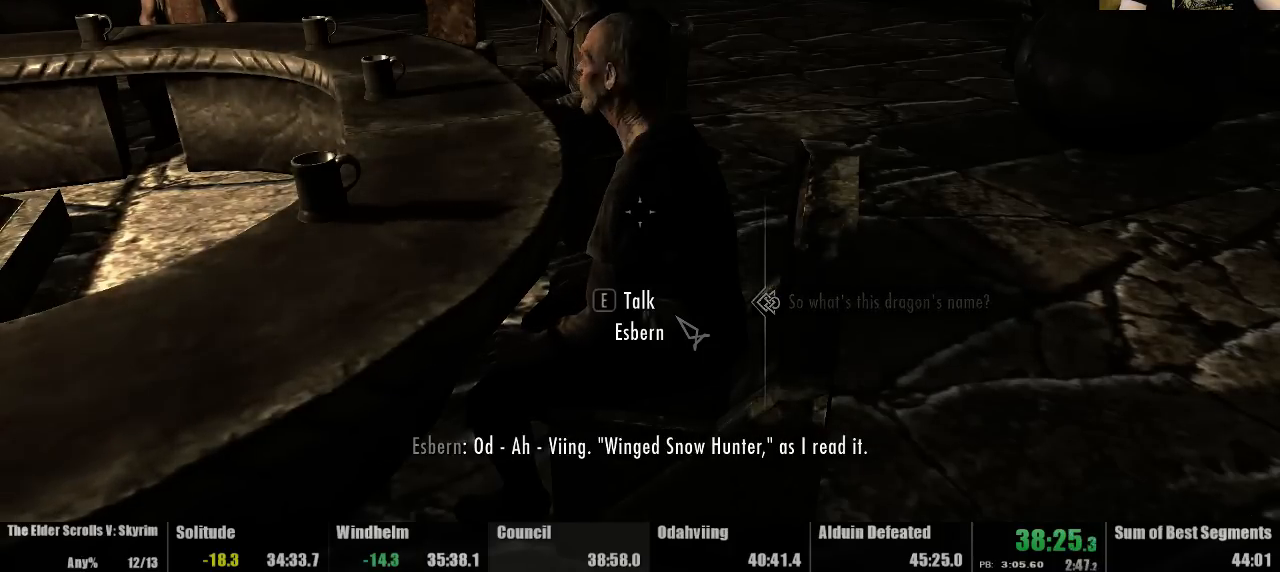
{"keys": ["up"], "mouse": [], "events": [[67, "use", "up"], [233, "up", "down"]]}
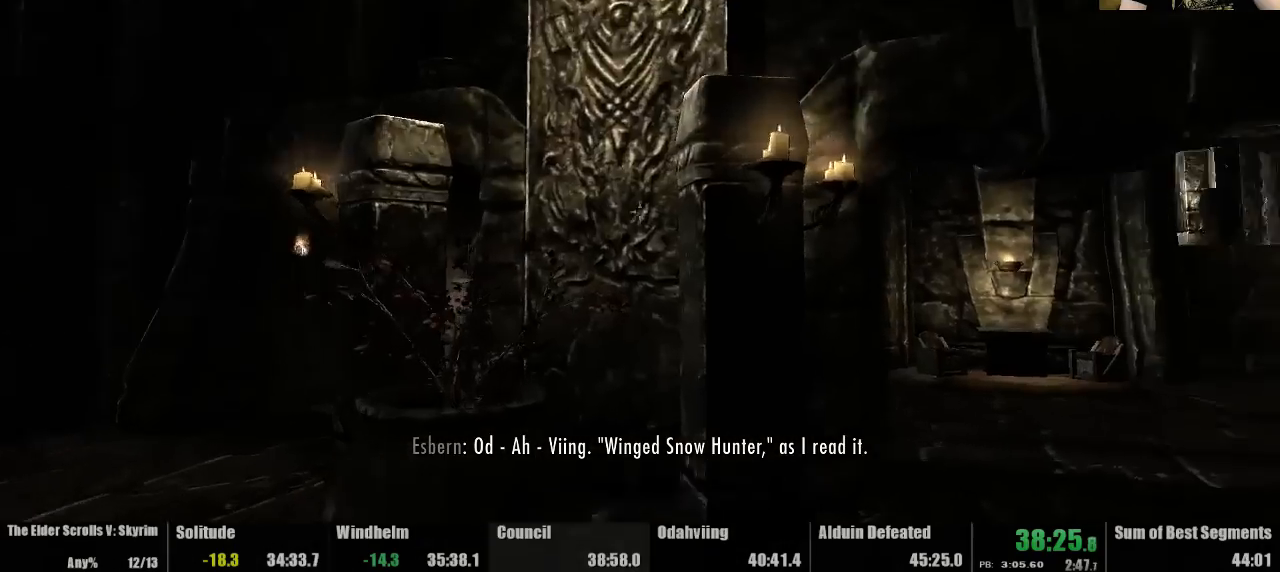
{"keys": ["up"], "mouse": [], "events": []}
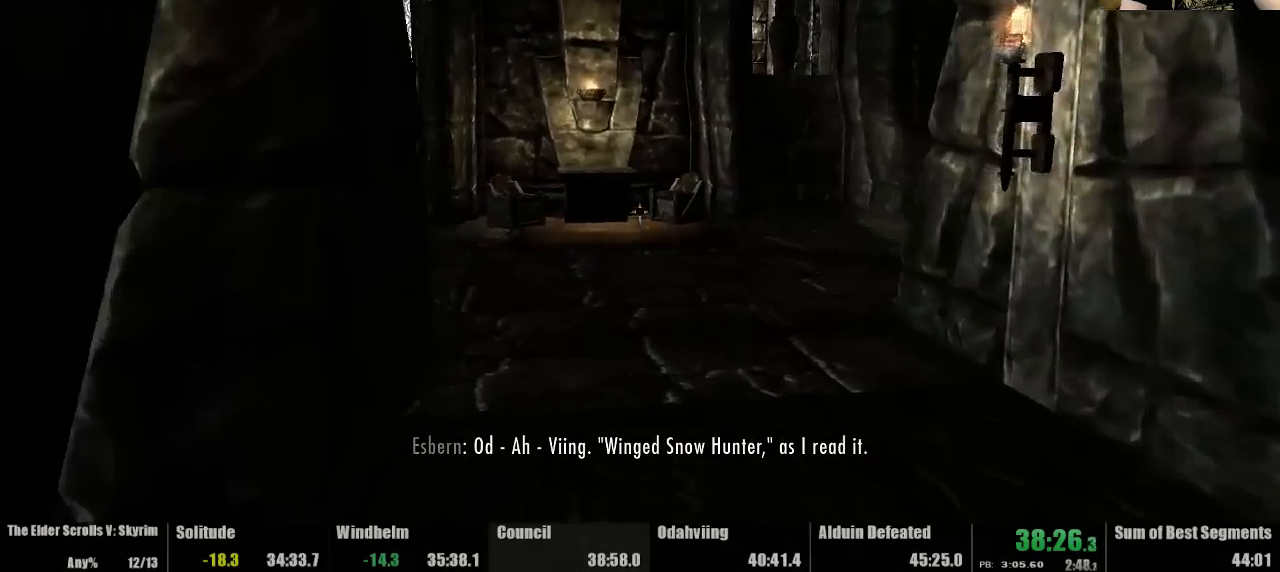
{"keys": ["up"], "mouse": [], "events": []}
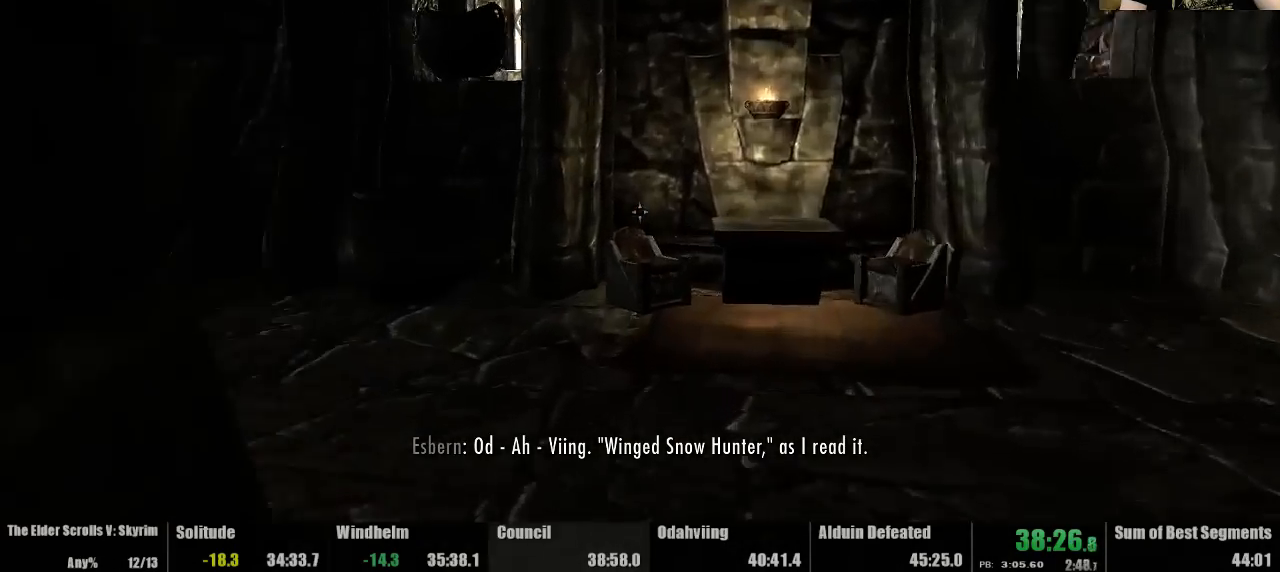
{"keys": ["up"], "mouse": [], "events": []}
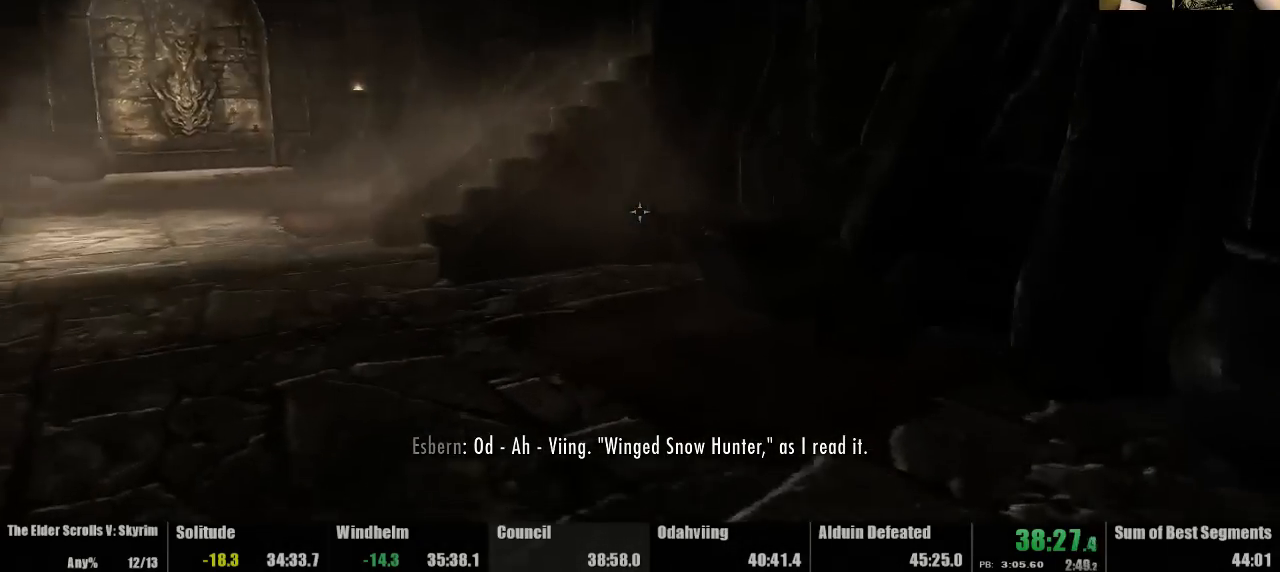
{"keys": ["jump", "up"], "mouse": [], "events": [[500, "jump", "down"]]}
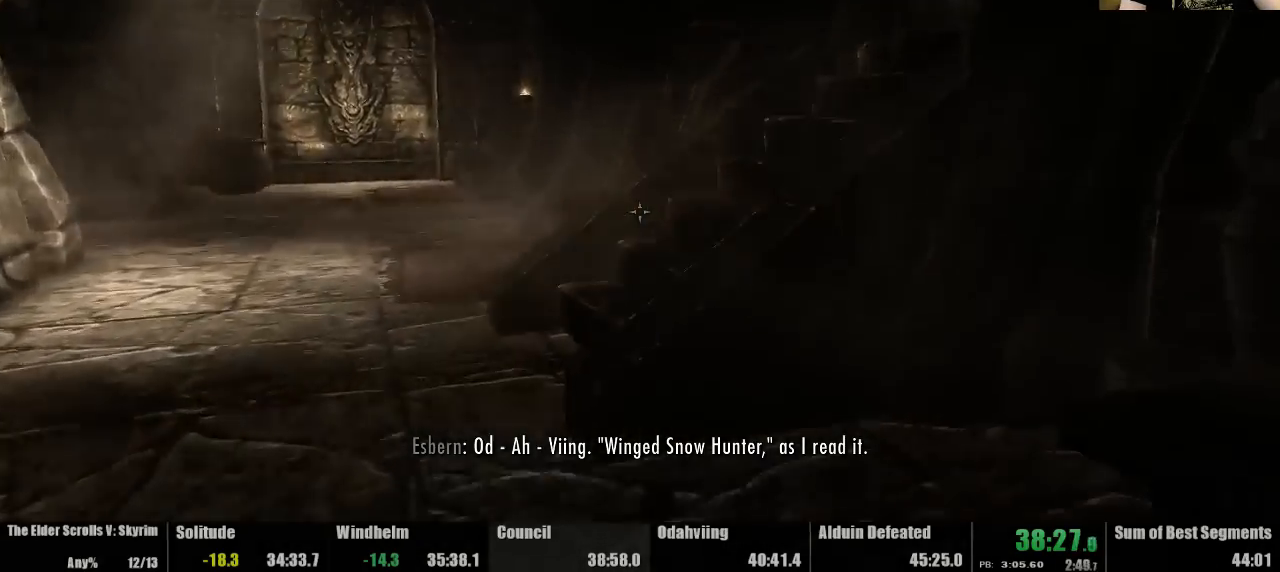
{"keys": ["up"], "mouse": [], "events": [[167, "jump", "up"]]}
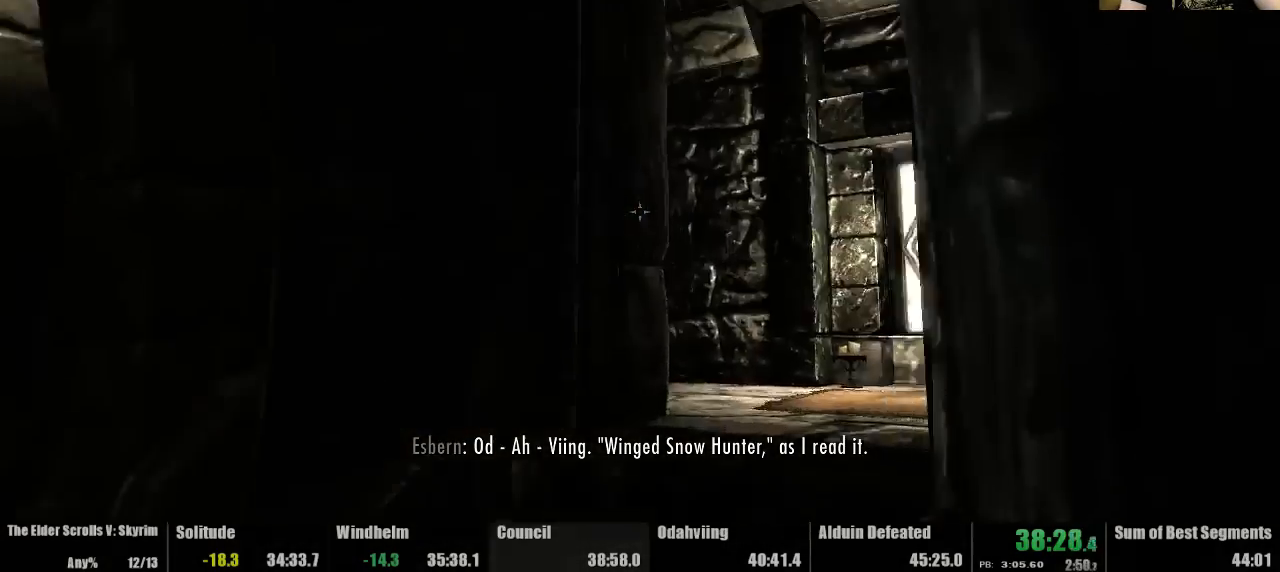
{"keys": ["up"], "mouse": [], "events": []}
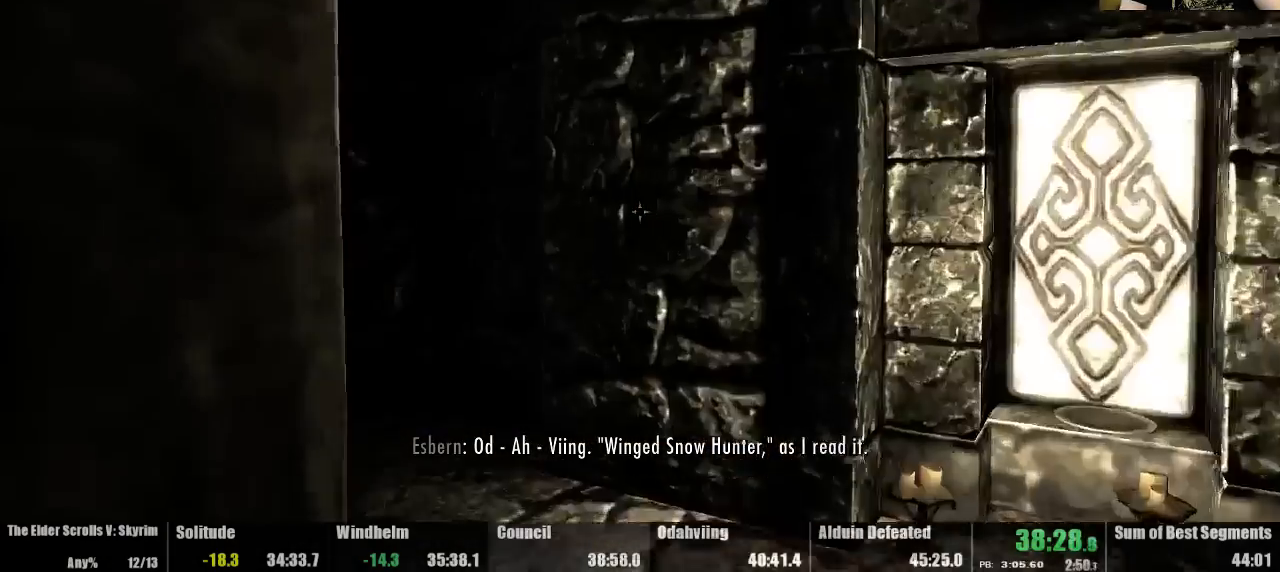
{"keys": ["up"], "mouse": [], "events": []}
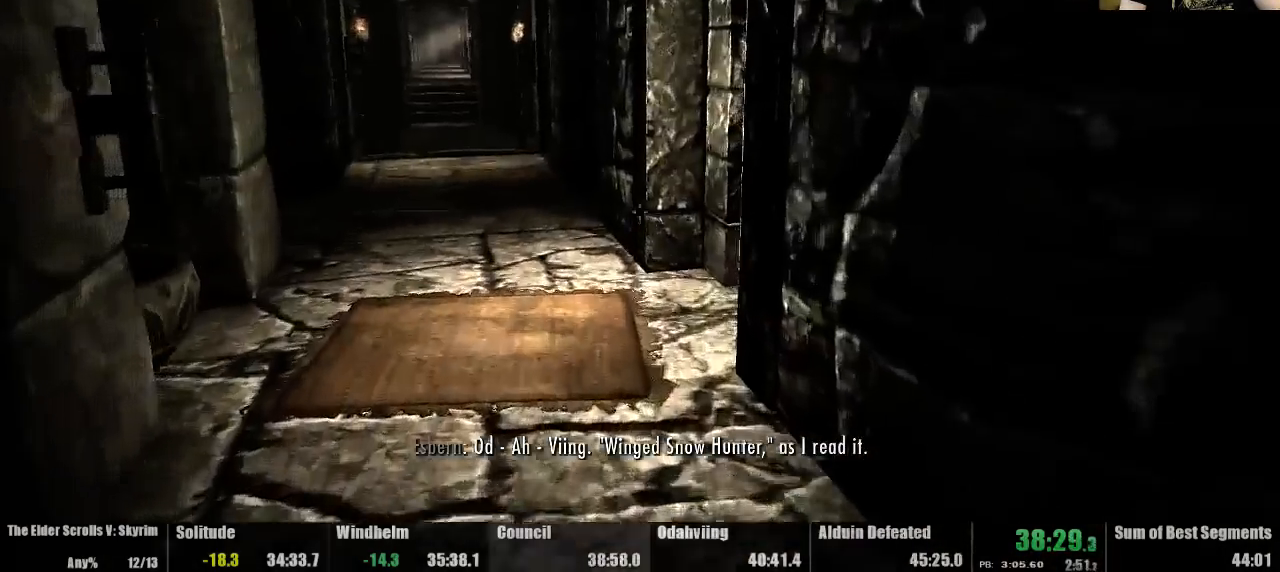
{"keys": ["up"], "mouse": [], "events": [[167, "jump", "down"], [267, "jump", "up"]]}
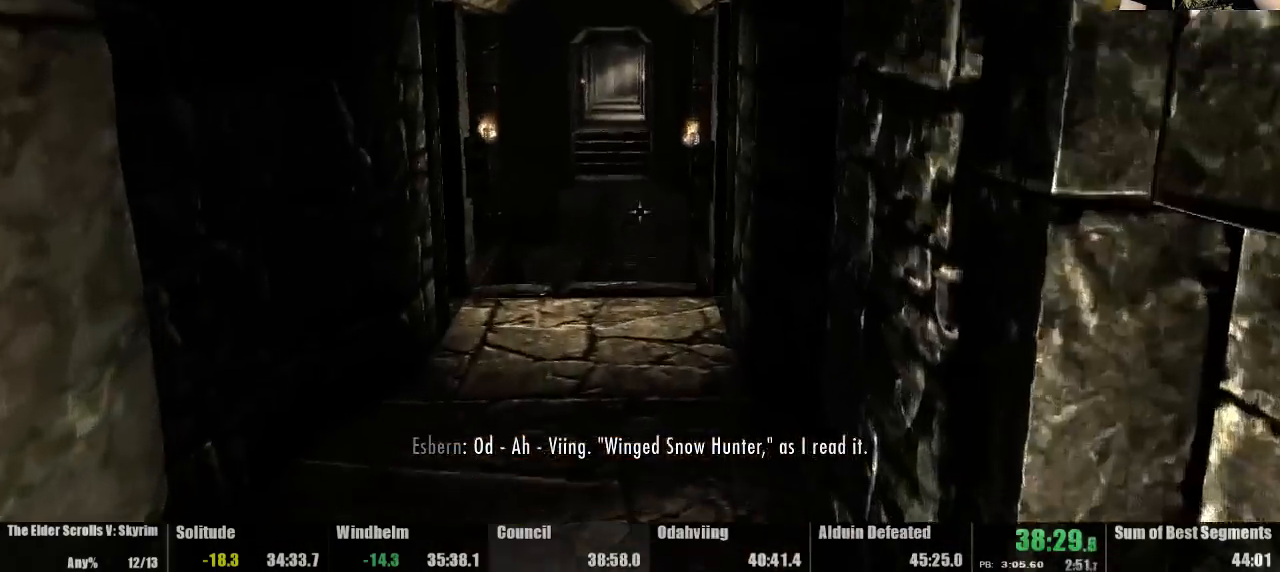
{"keys": ["up"], "mouse": [], "events": []}
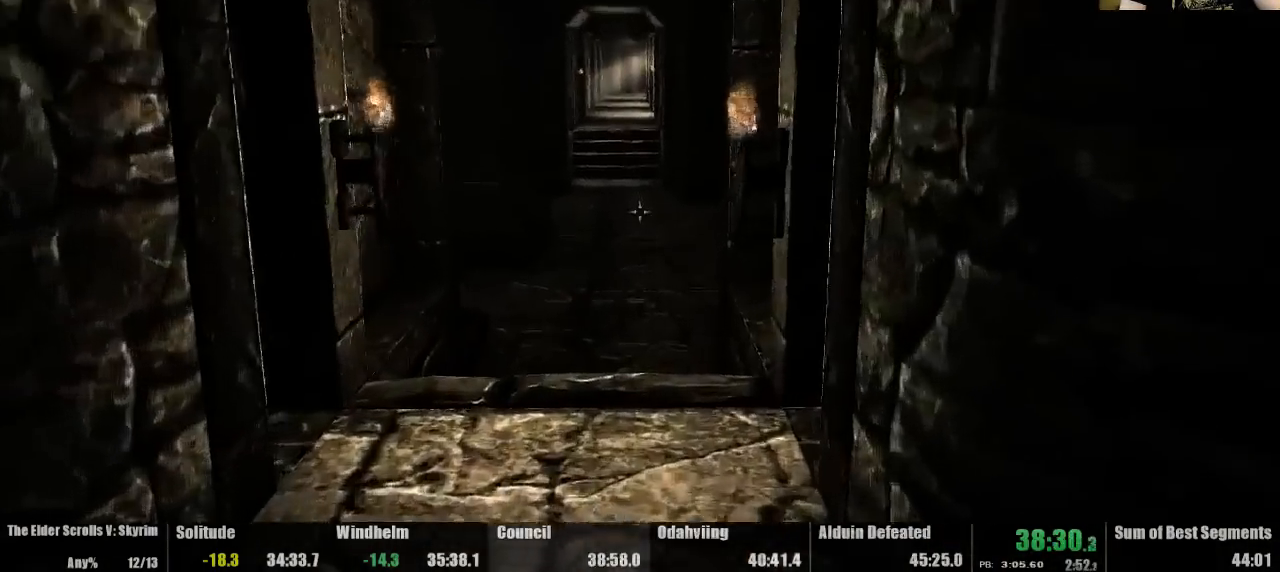
{"keys": ["up"], "mouse": [], "events": []}
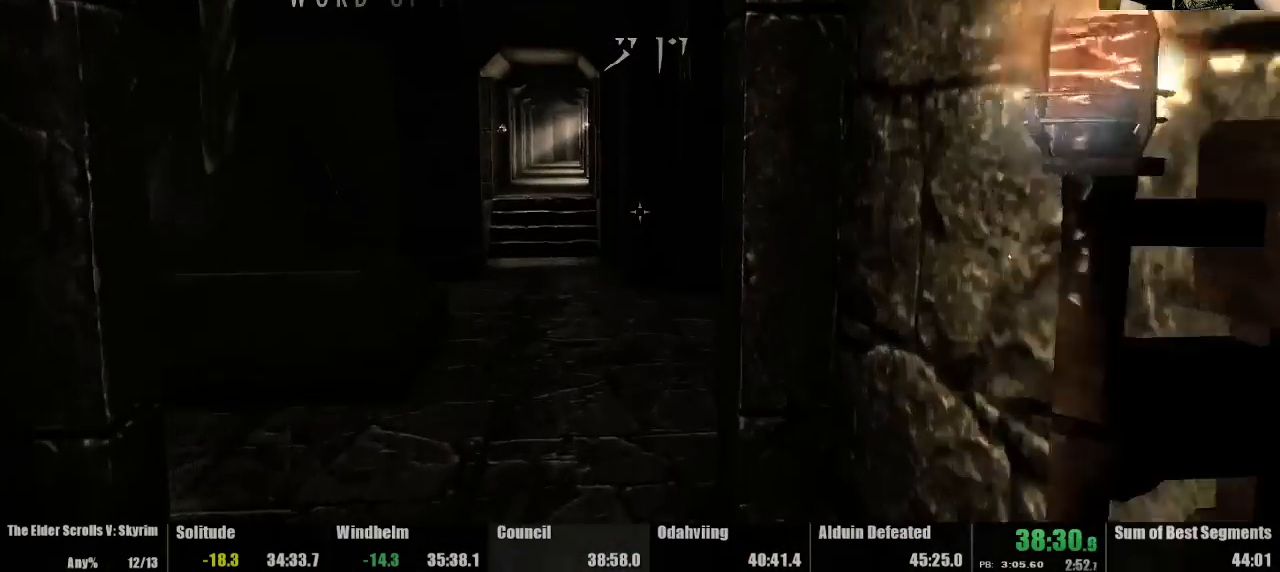
{"keys": ["up"], "mouse": [], "events": []}
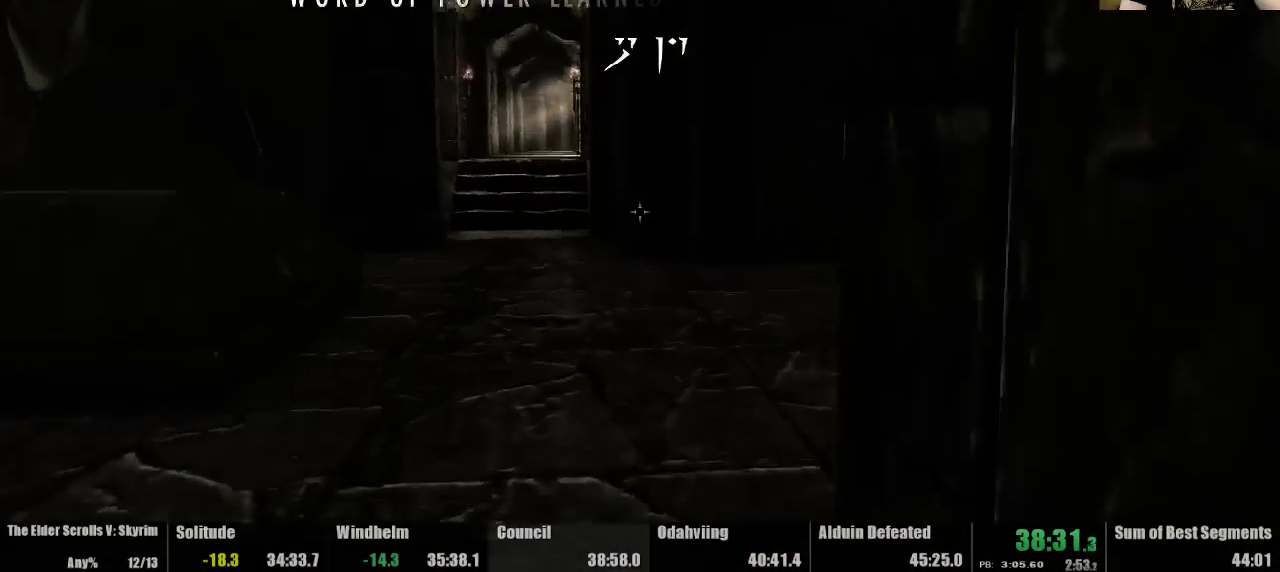
{"keys": ["up"], "mouse": [], "events": []}
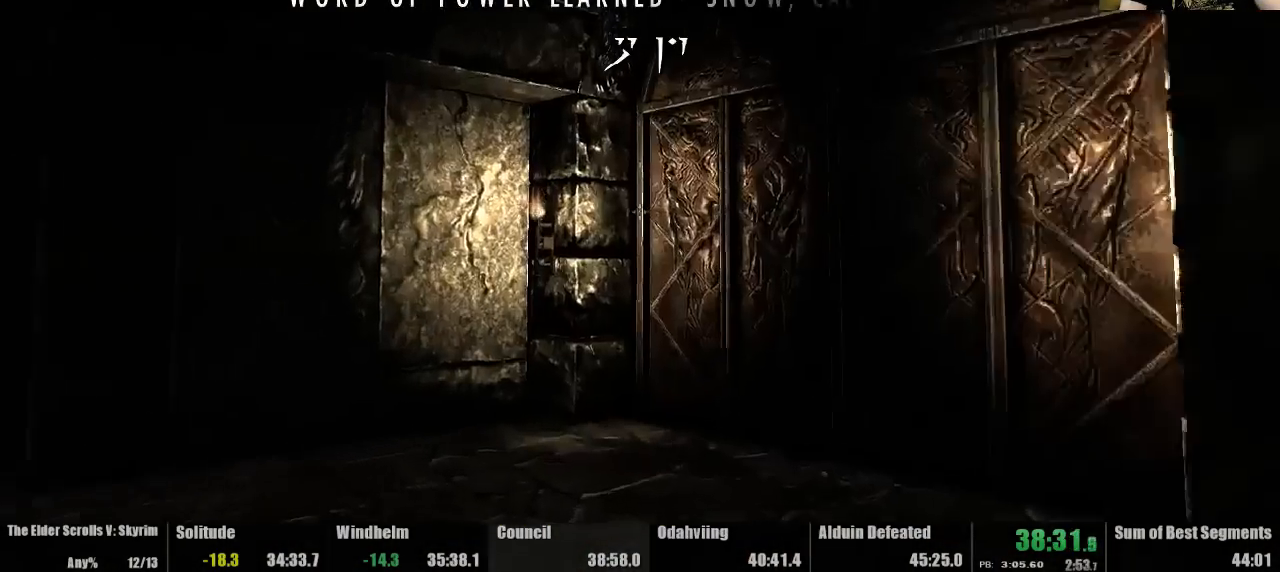
{"keys": ["up", "use"], "mouse": [], "events": [[500, "use", "down"]]}
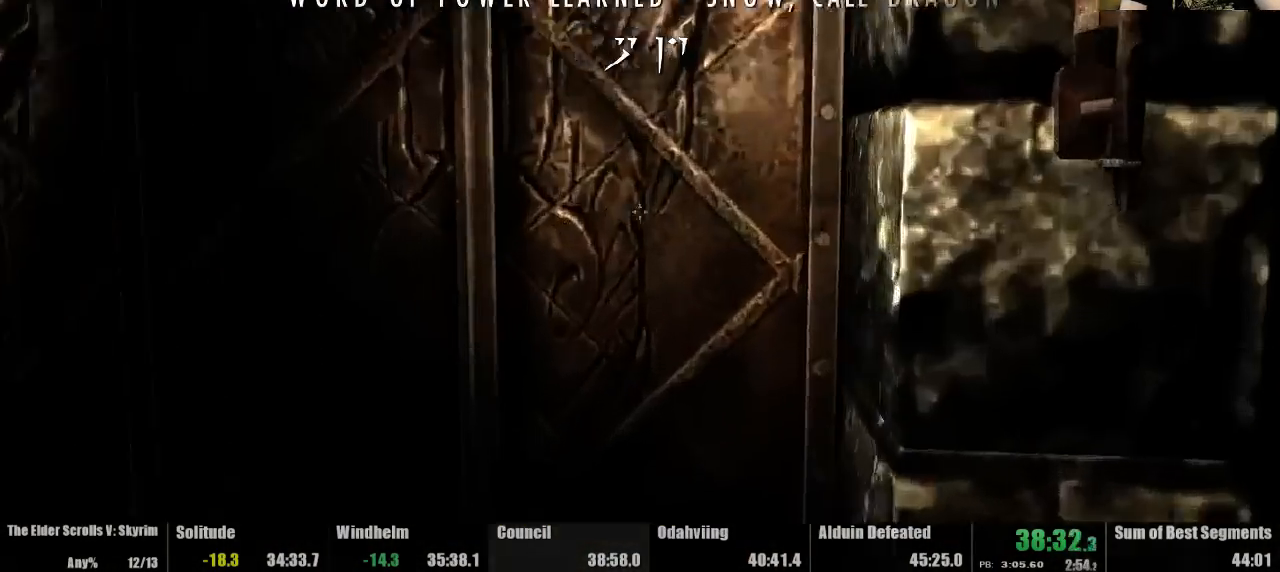
{"keys": [], "mouse": [], "events": [[67, "use", "up"], [167, "use", "down"], [200, "use", "up"], [267, "use", "down"], [300, "up", "up"], [333, "use", "up"]]}
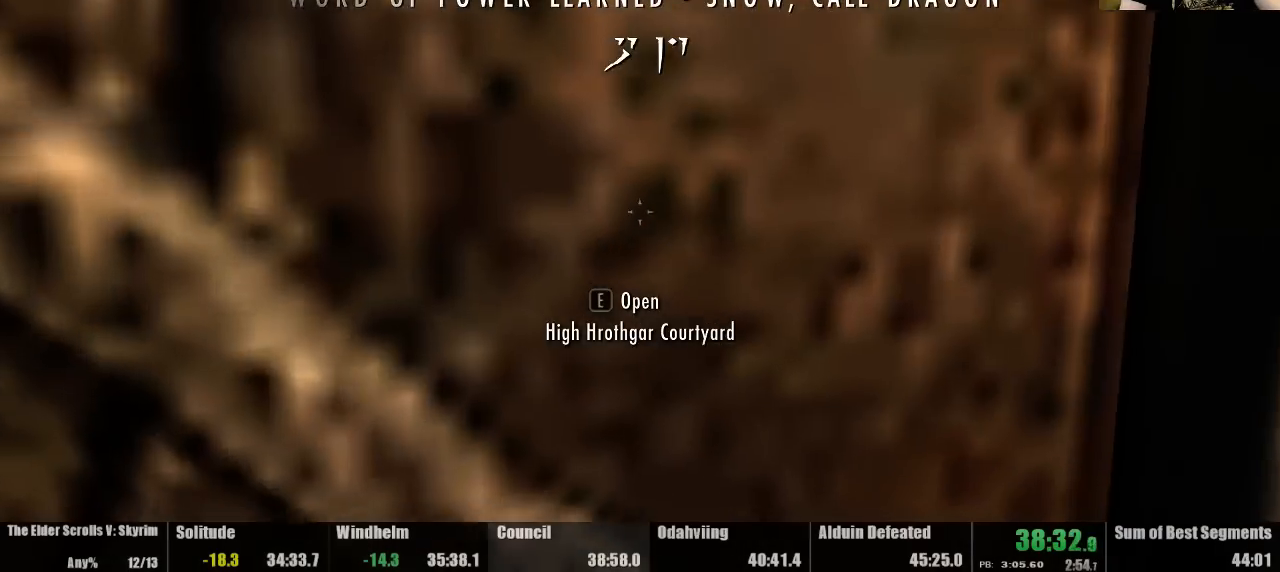
{"keys": [], "mouse": [], "events": []}
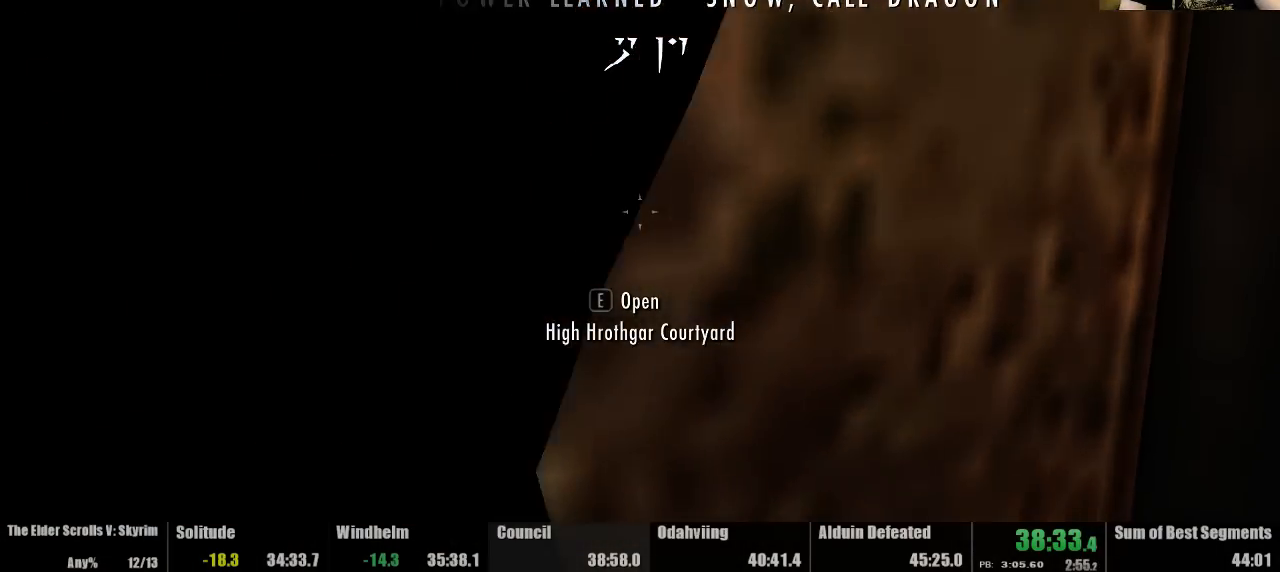
{"keys": [], "mouse": [], "events": []}
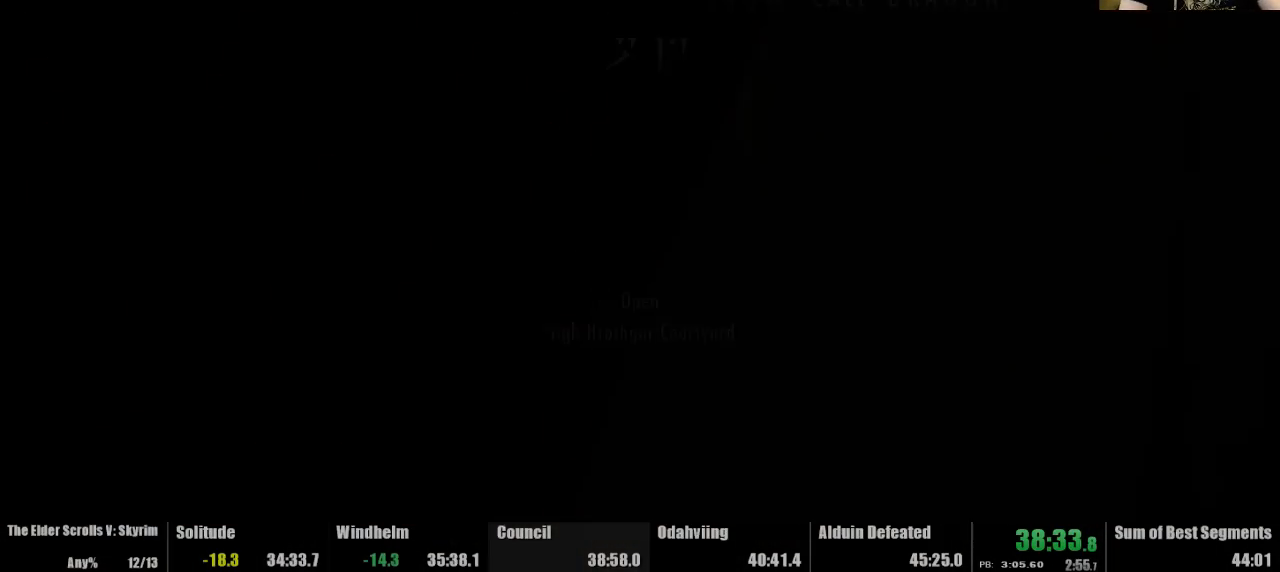
{"keys": [], "mouse": [], "events": []}
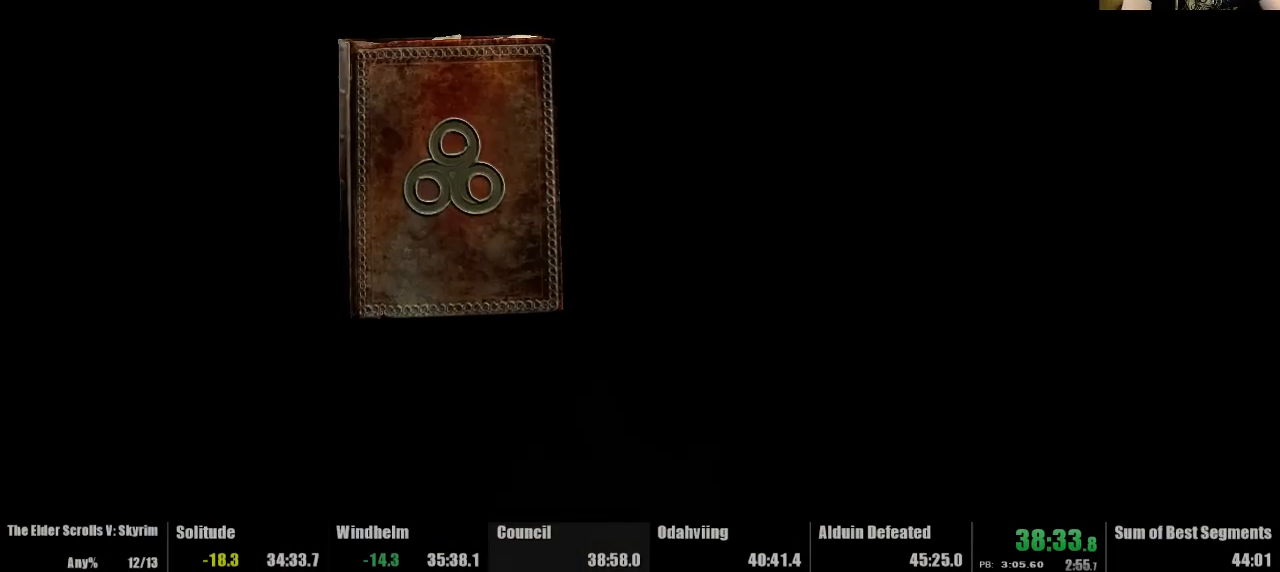
{"keys": [], "mouse": [], "events": []}
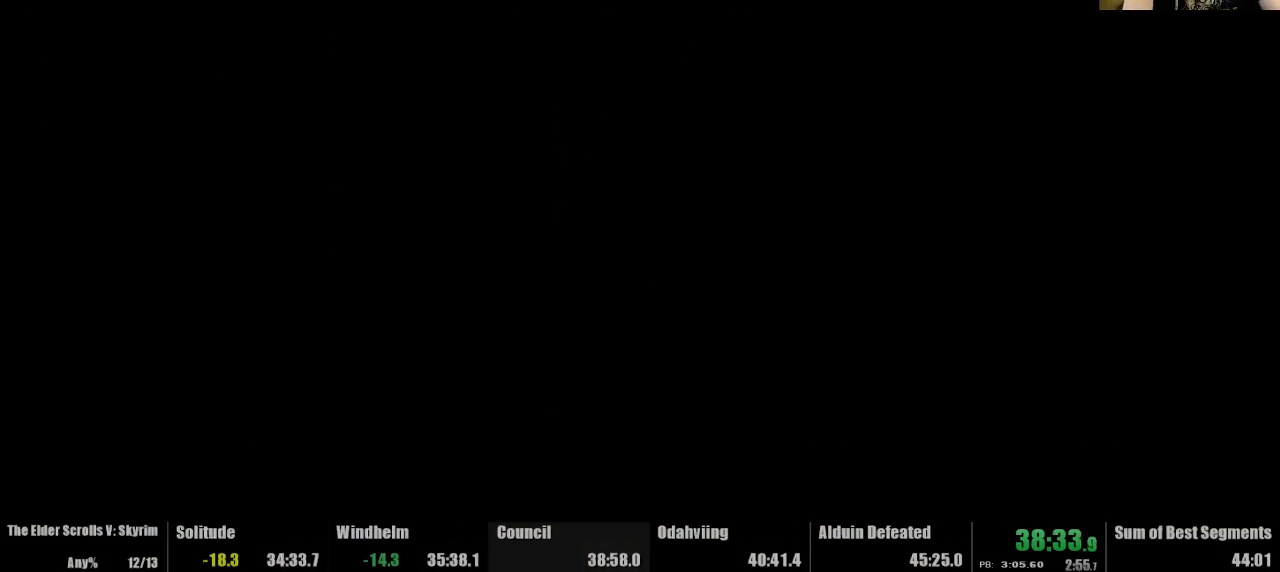
{"keys": [], "mouse": [], "events": []}
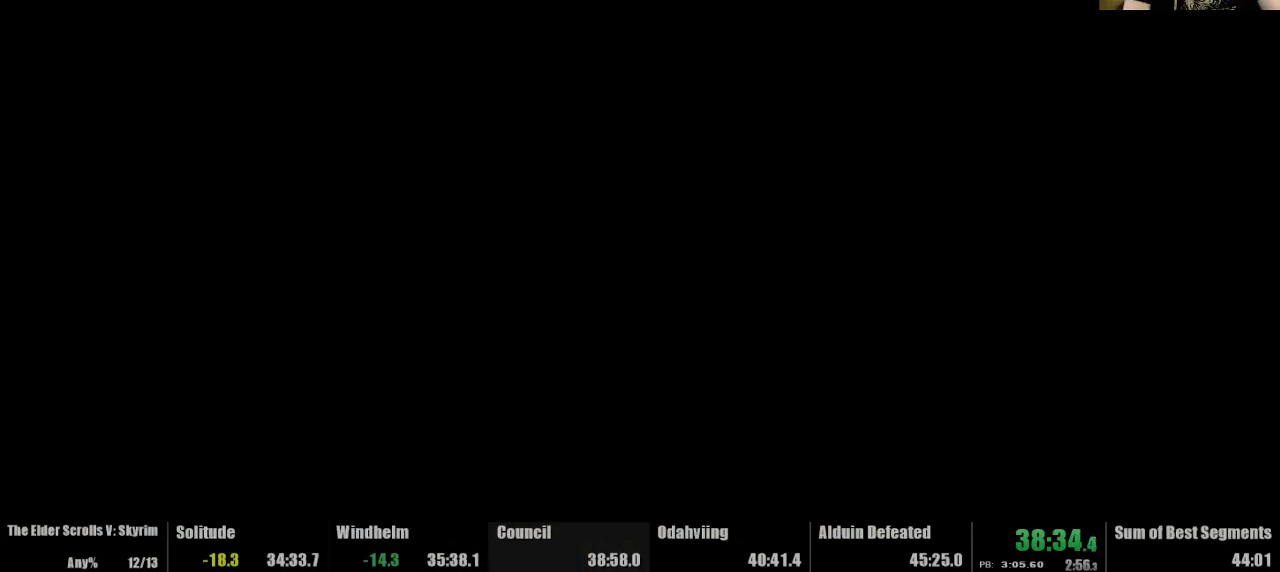
{"keys": [], "mouse": [], "events": []}
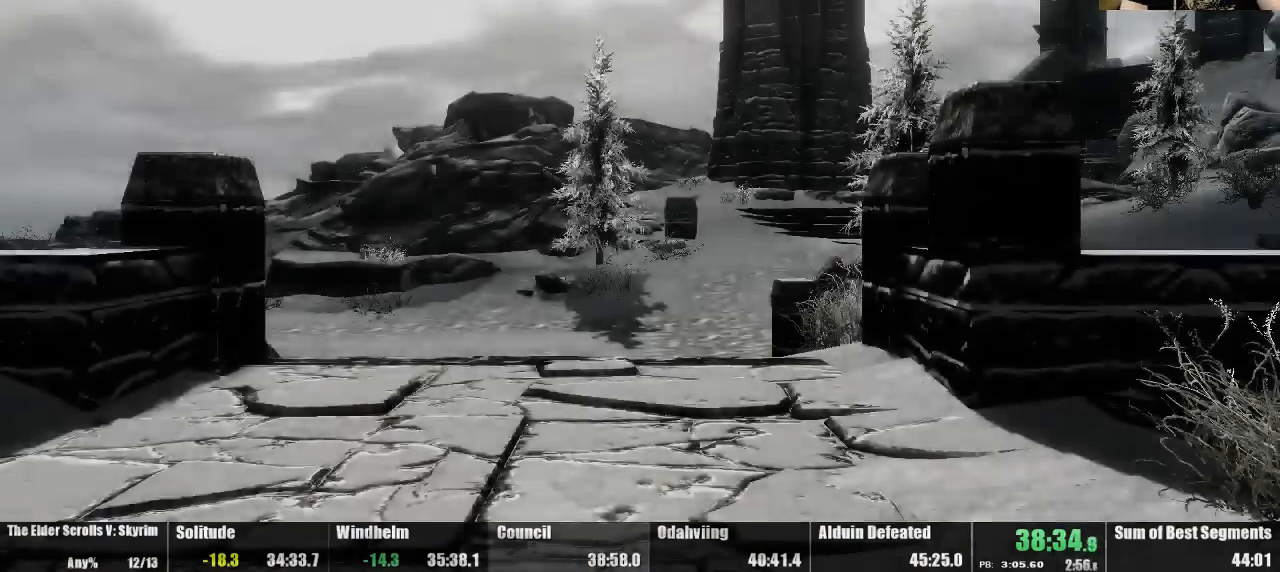
{"keys": [], "mouse": [], "events": []}
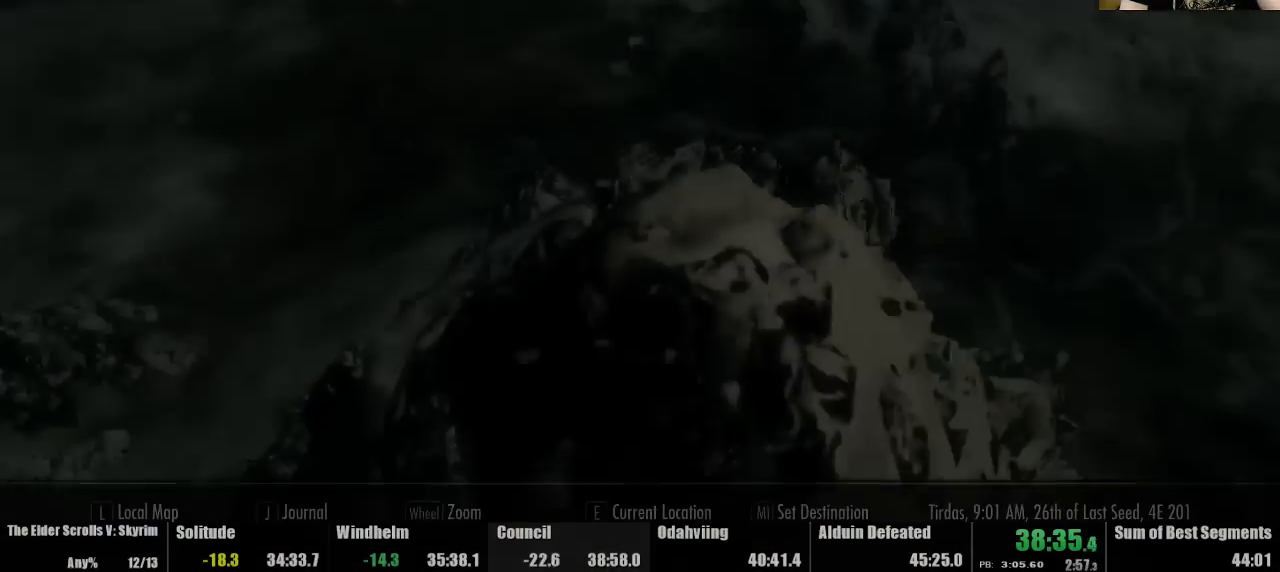
{"keys": ["left", "up"], "mouse": [], "events": [[367, "left", "down"], [500, "up", "down"]]}
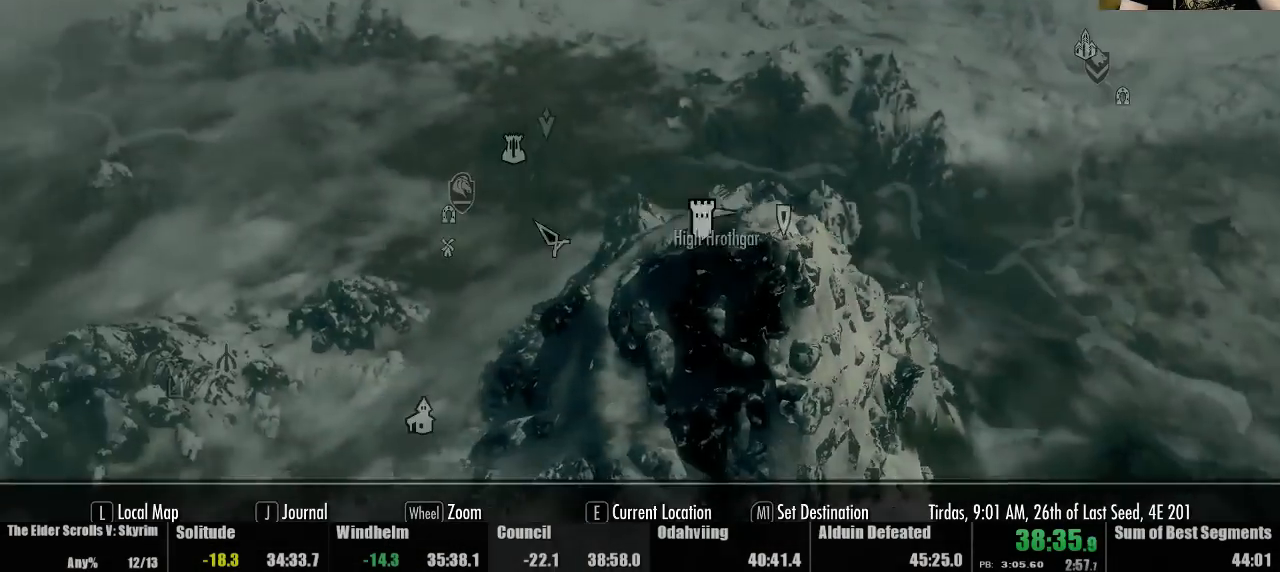
{"keys": [], "mouse": [], "events": [[133, "up", "up"], [200, "left", "up"]]}
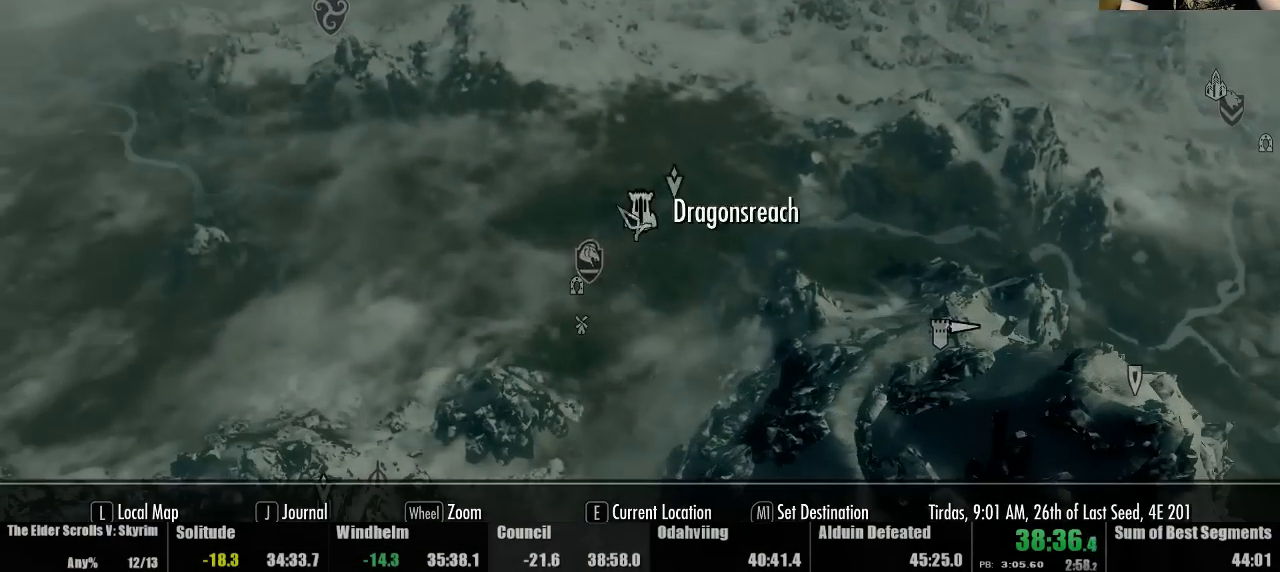
{"keys": [], "mouse": [], "events": [[100, "mouse_left", "down"], [167, "mouse_left", "up"]]}
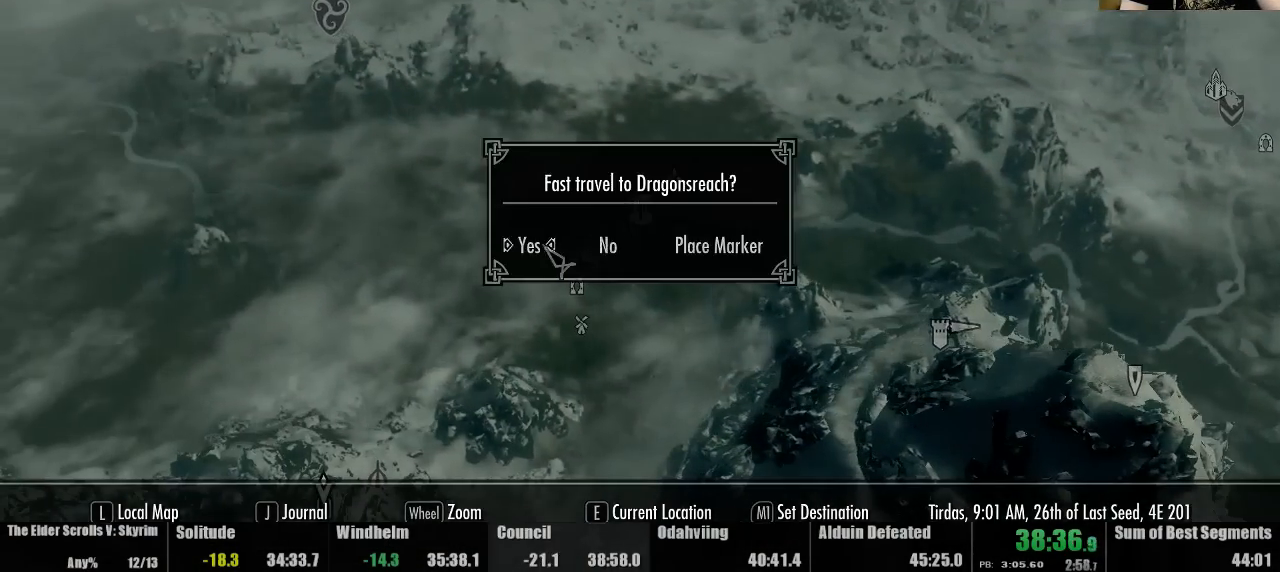
{"keys": [], "mouse": [], "events": [[67, "mouse_left", "down"], [167, "mouse_left", "up"]]}
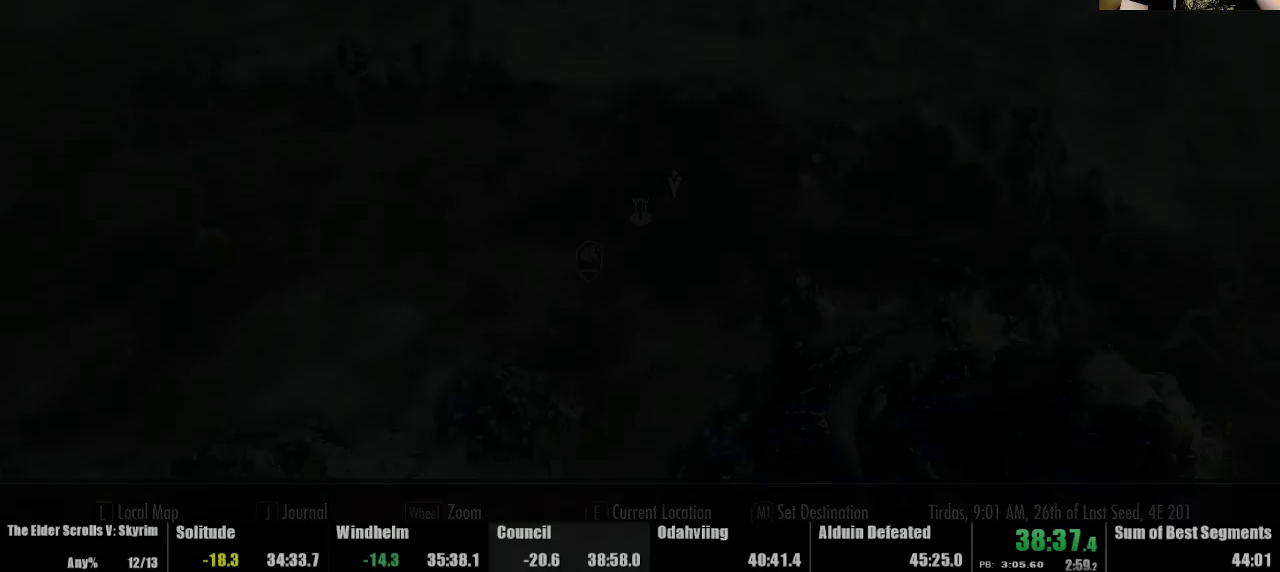
{"keys": [], "mouse": [], "events": []}
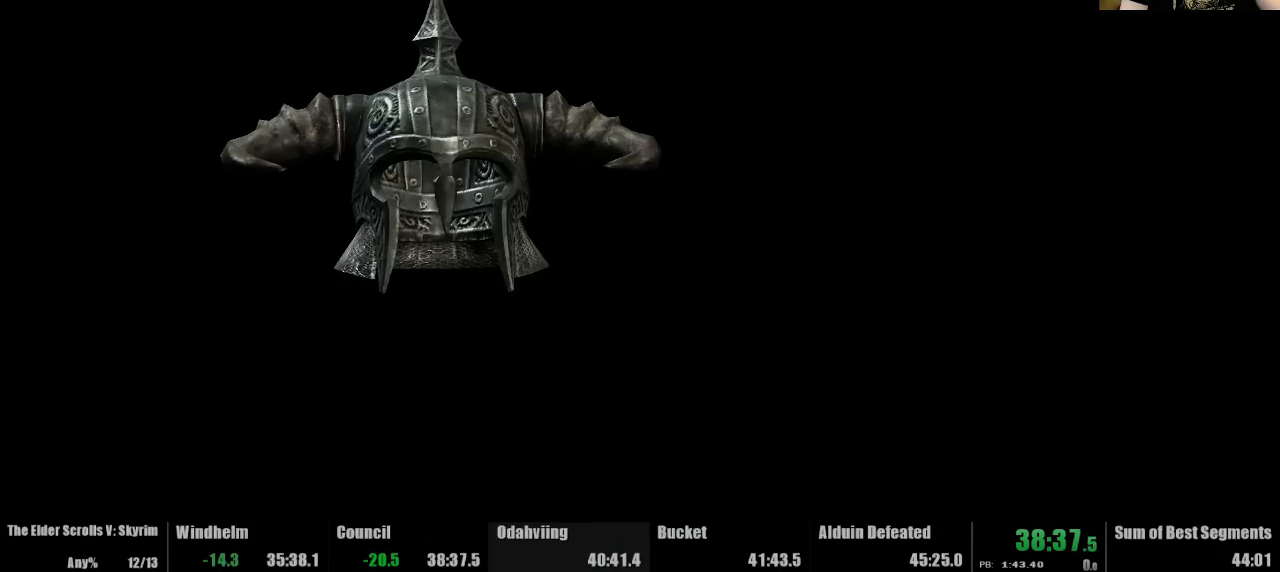
{"keys": [], "mouse": [], "events": []}